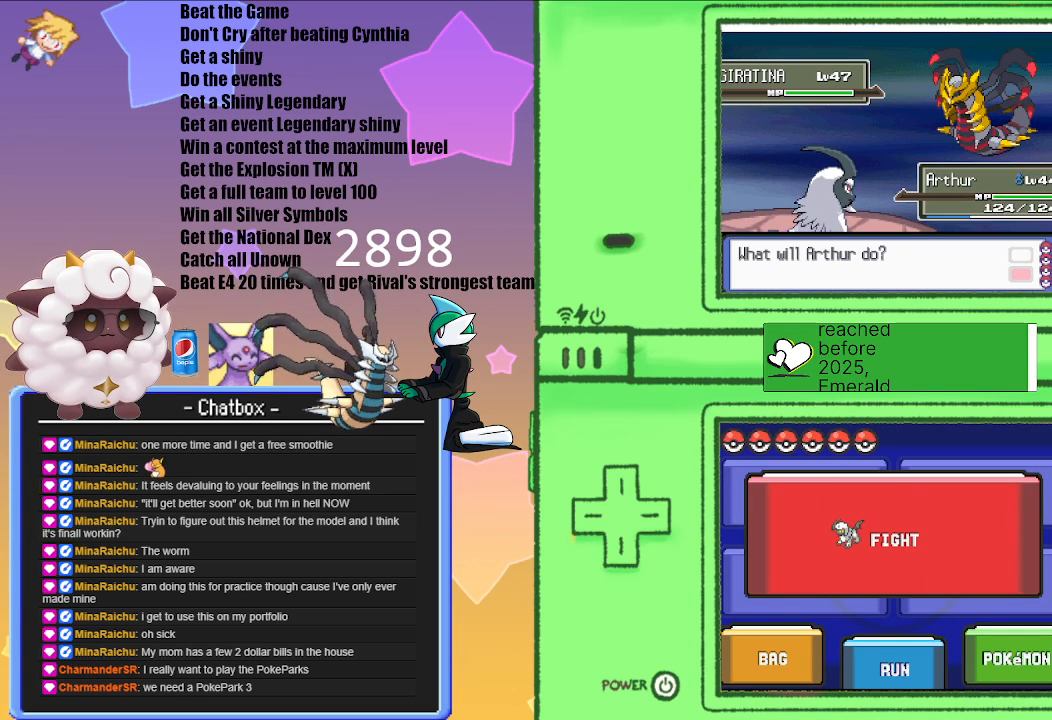
Gameplay with a controller (Nintendo layout); each line is a JSON object with the inputs held at the frame after it. "events" lists button and stick changes between this image and that frame as [ms after this image, input, new state], when the widget could be followed in between. Not read: L2 L3 R2 R3.
{"buttons": ["A"], "left_stick": "center", "right_stick": "center", "events": [[100, "A", "down"]]}
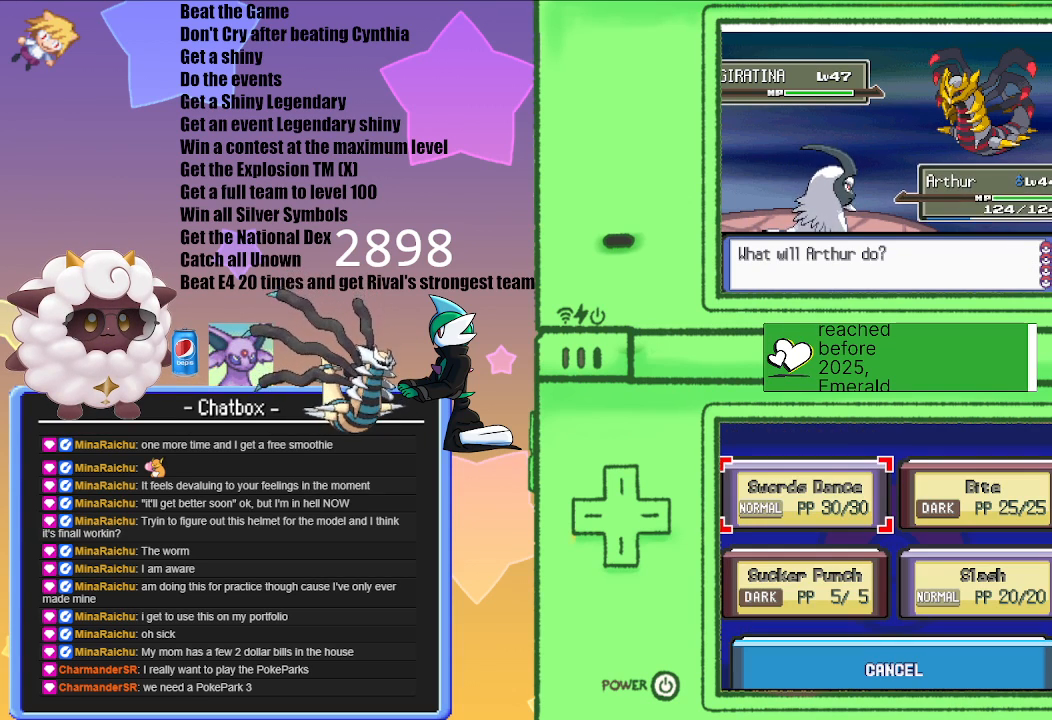
{"buttons": [], "left_stick": "center", "right_stick": "center", "events": [[183, "A", "up"]]}
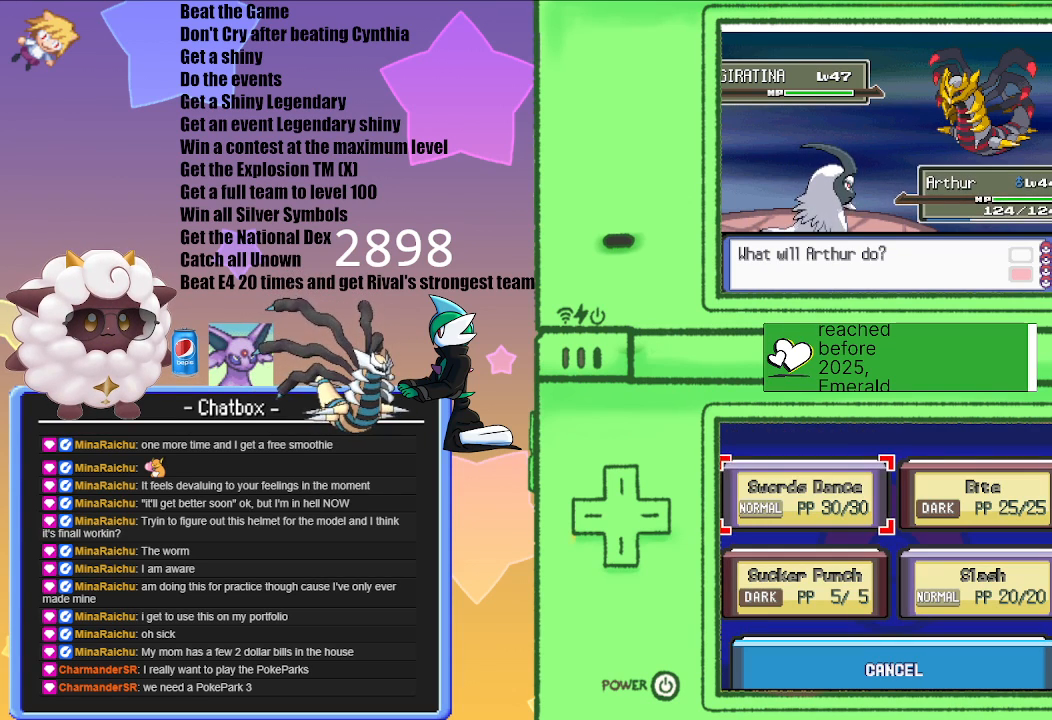
{"buttons": [], "left_stick": "center", "right_stick": "center", "events": []}
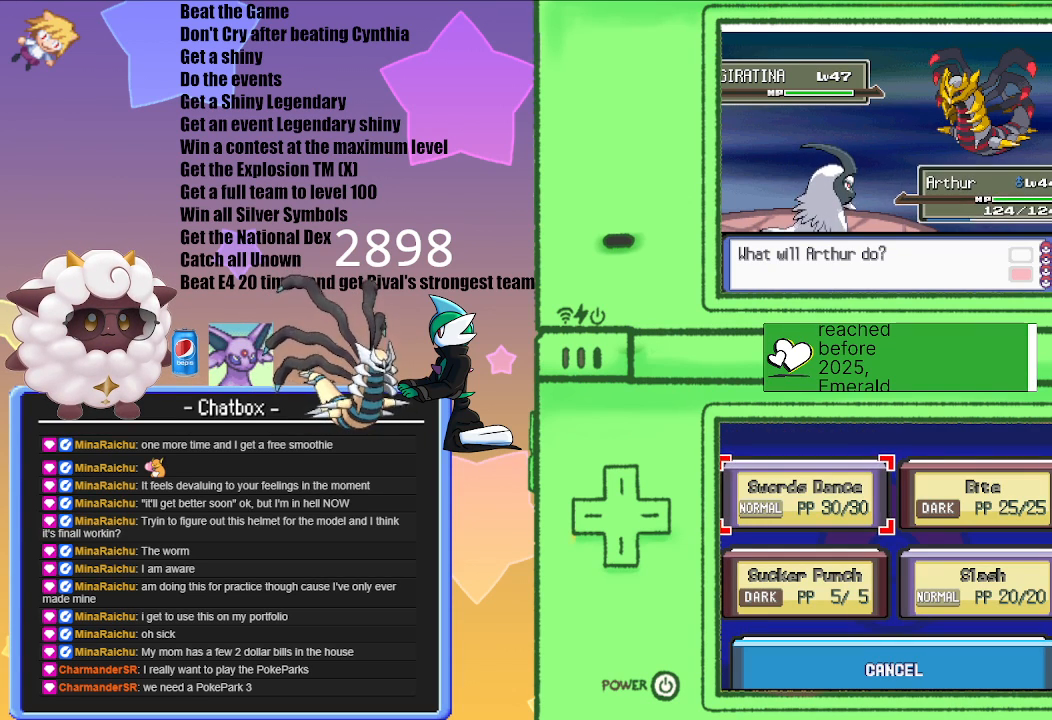
{"buttons": [], "left_stick": "center", "right_stick": "center", "events": []}
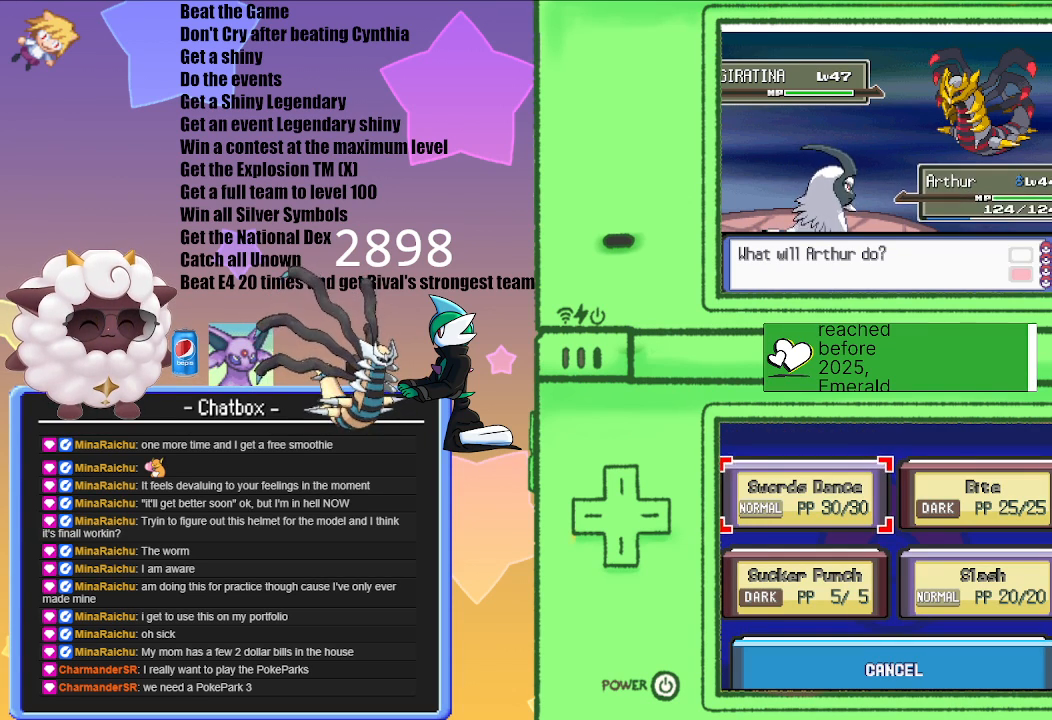
{"buttons": [], "left_stick": "center", "right_stick": "center", "events": []}
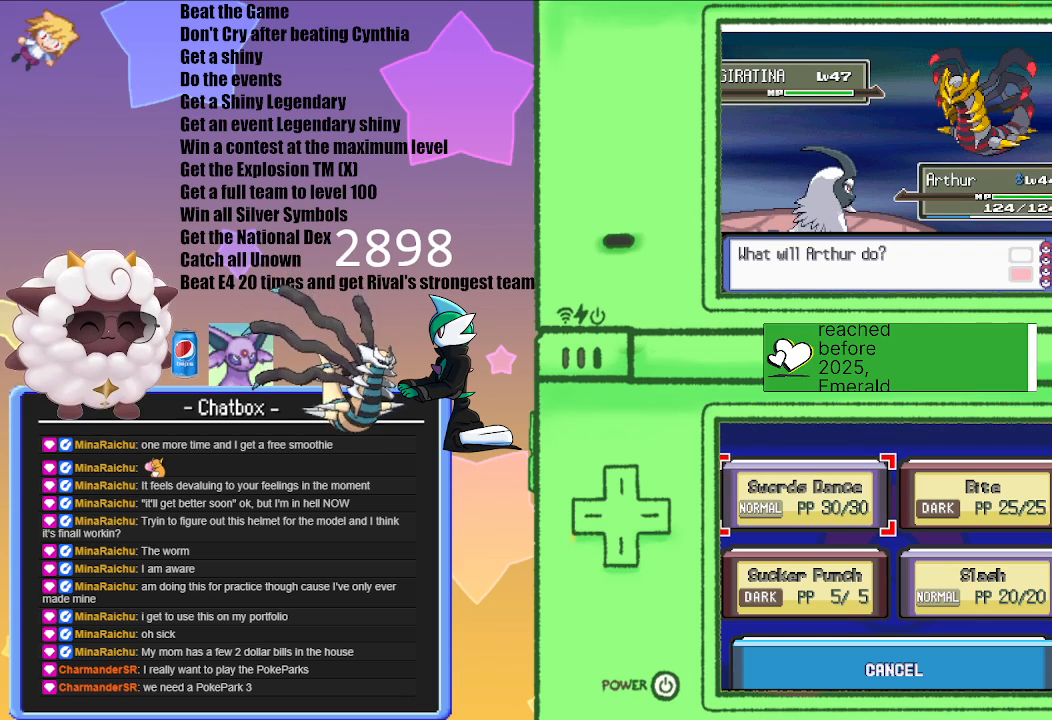
{"buttons": [], "left_stick": "center", "right_stick": "center", "events": []}
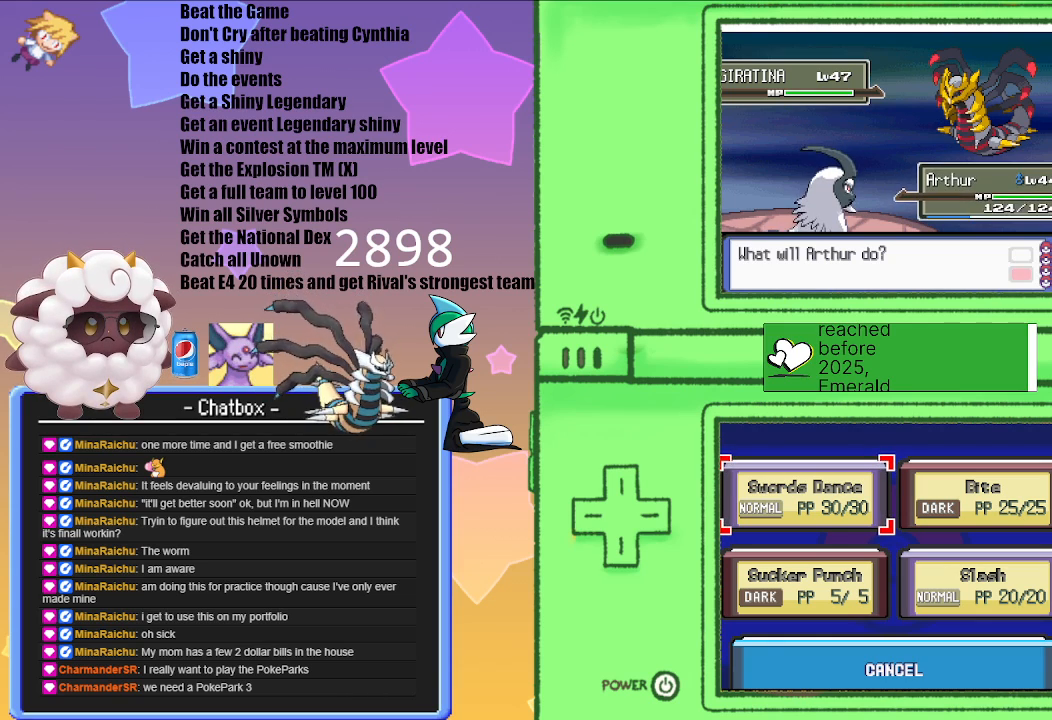
{"buttons": [], "left_stick": "center", "right_stick": "center", "events": []}
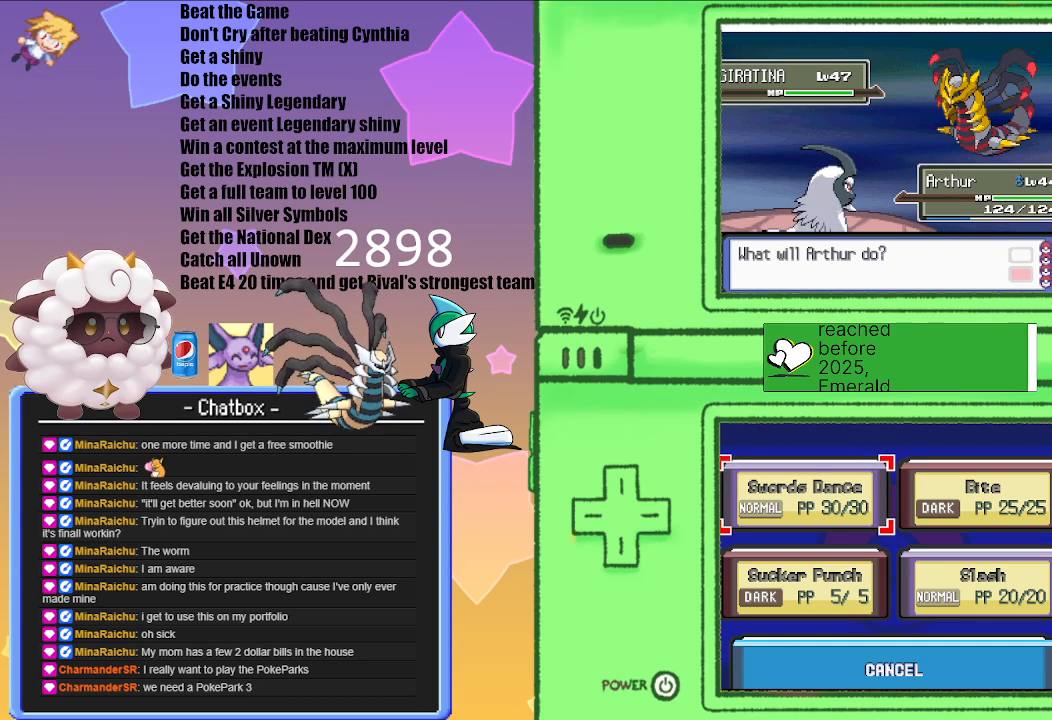
{"buttons": ["L1", "R1"], "left_stick": "center", "right_stick": "center", "events": [[67, "L1", "down"], [217, "R1", "down"], [350, "START", "down"], [500, "START", "up"]]}
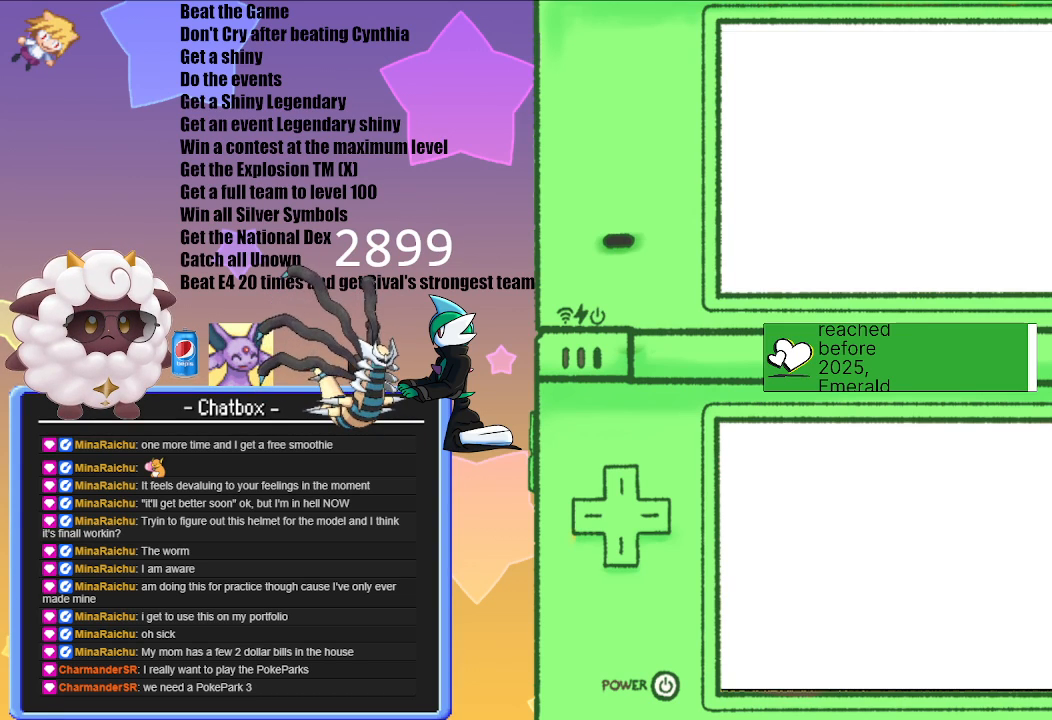
{"buttons": [], "left_stick": "center", "right_stick": "center", "events": [[67, "L1", "up"], [67, "R1", "up"]]}